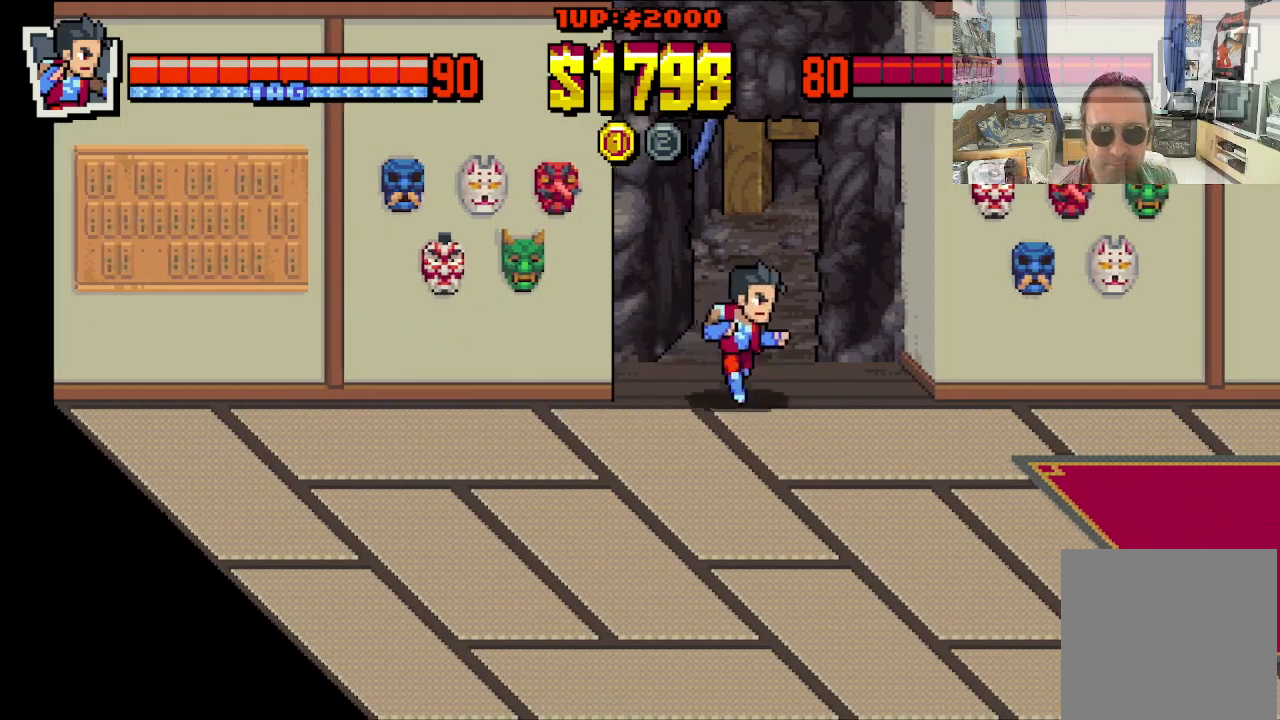
Gameplay with a controller (Xbox layout); each line is a JSON object with the inputs held at the frame after it. "events" lists button and stick changes between this image and that frame as [ms after this image, input, new state], when the widget could be followed in between. Not read: L1 L3 R1 R3 right_stick.
{"buttons": ["DPAD_UP"], "left_stick": "center", "events": [[150, "DPAD_RIGHT", "up"]]}
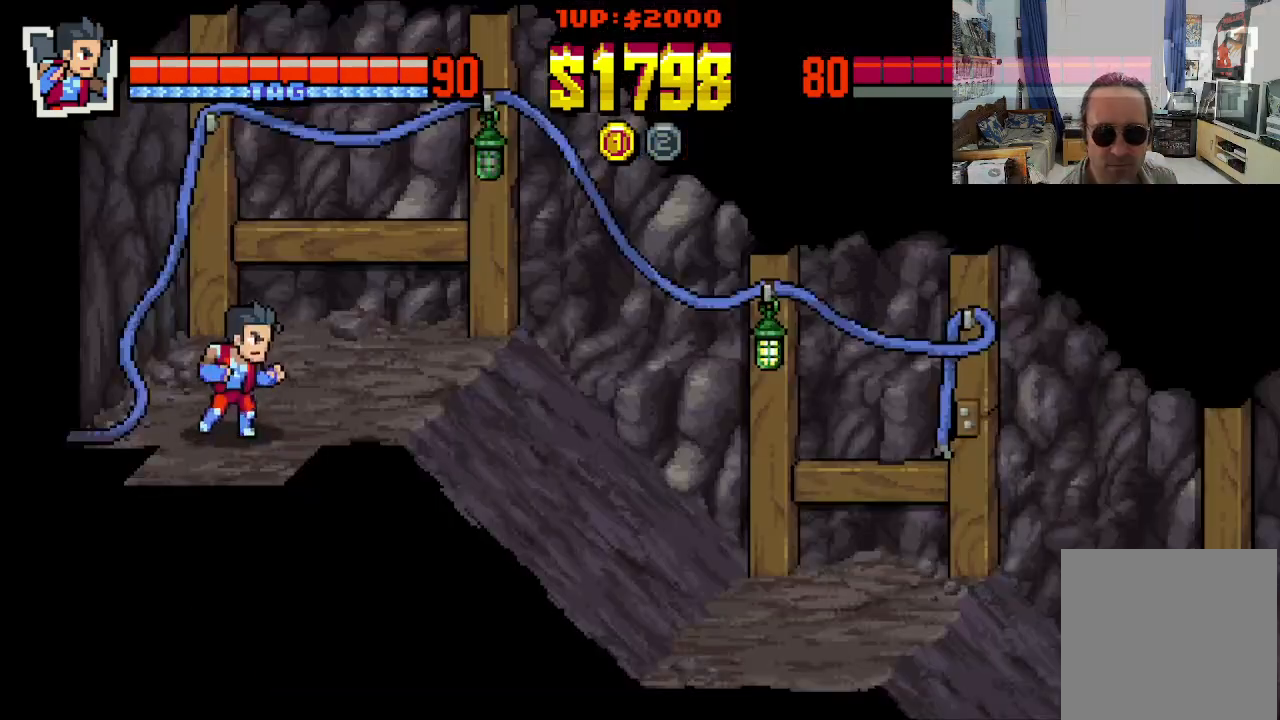
{"buttons": [], "left_stick": "center", "events": [[217, "DPAD_UP", "up"]]}
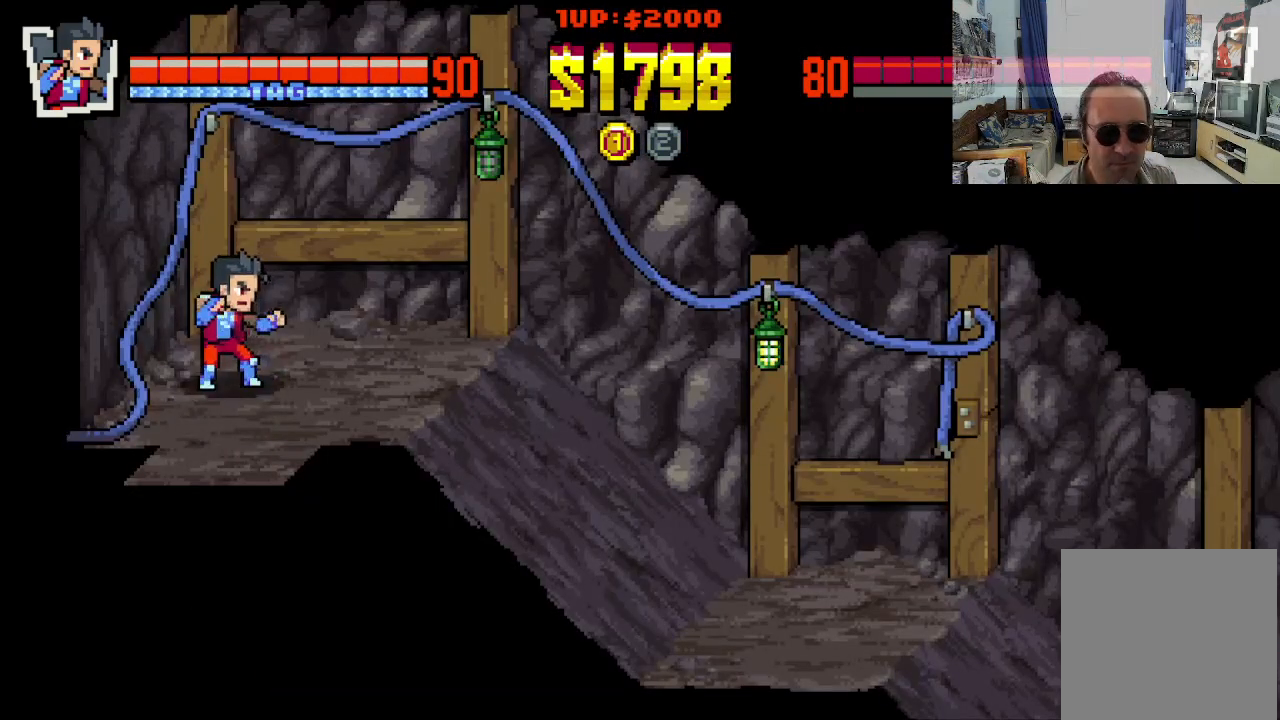
{"buttons": ["DPAD_RIGHT"], "left_stick": "center", "events": [[33, "DPAD_RIGHT", "down"]]}
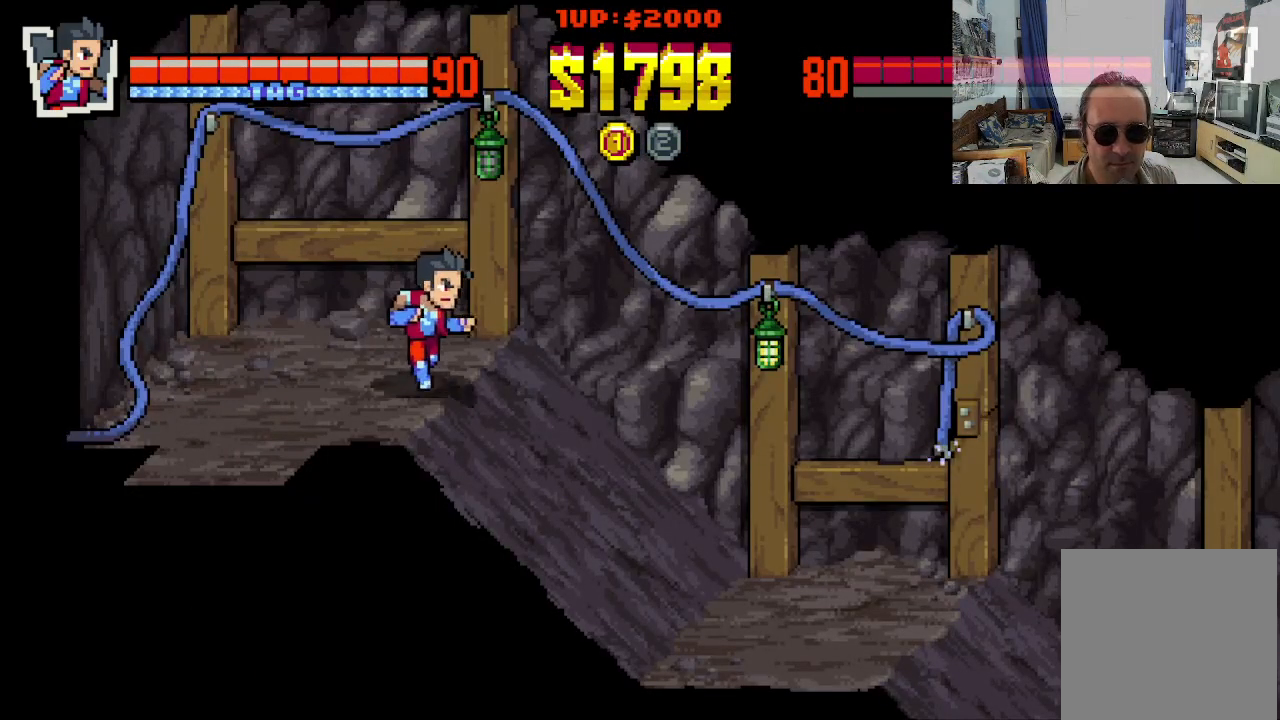
{"buttons": ["DPAD_RIGHT"], "left_stick": "center", "events": []}
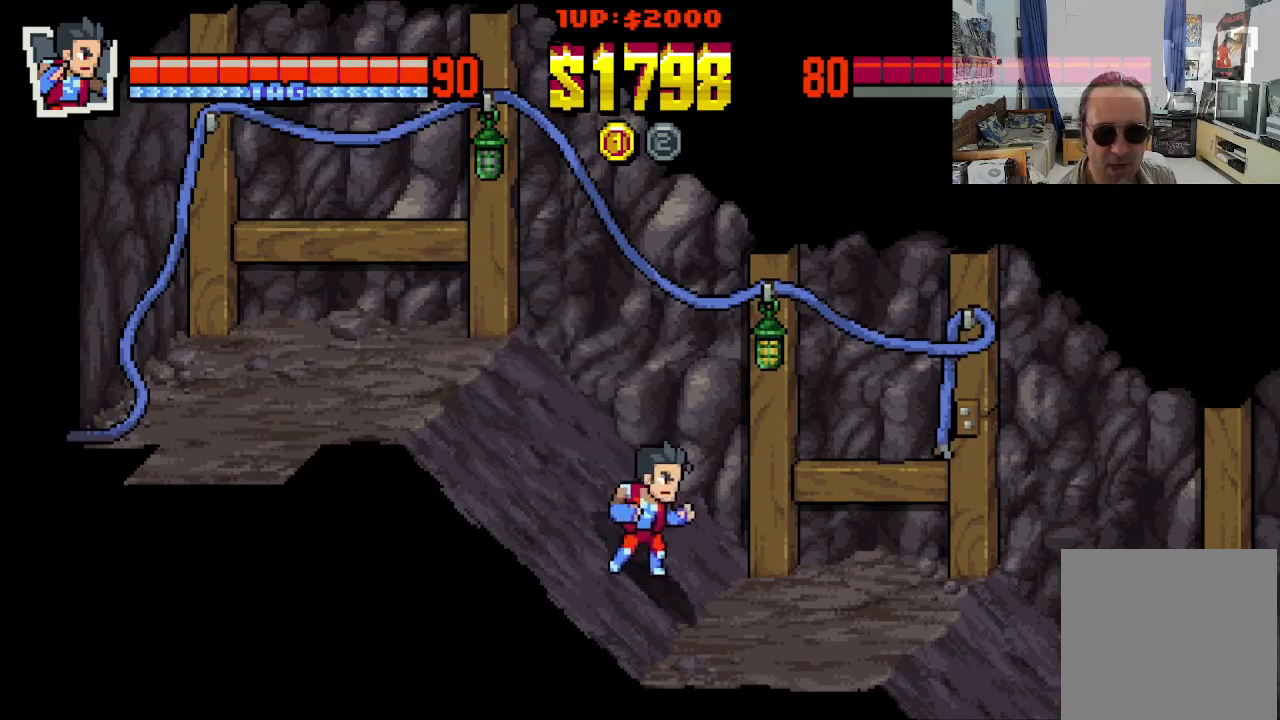
{"buttons": ["DPAD_RIGHT"], "left_stick": "center", "events": []}
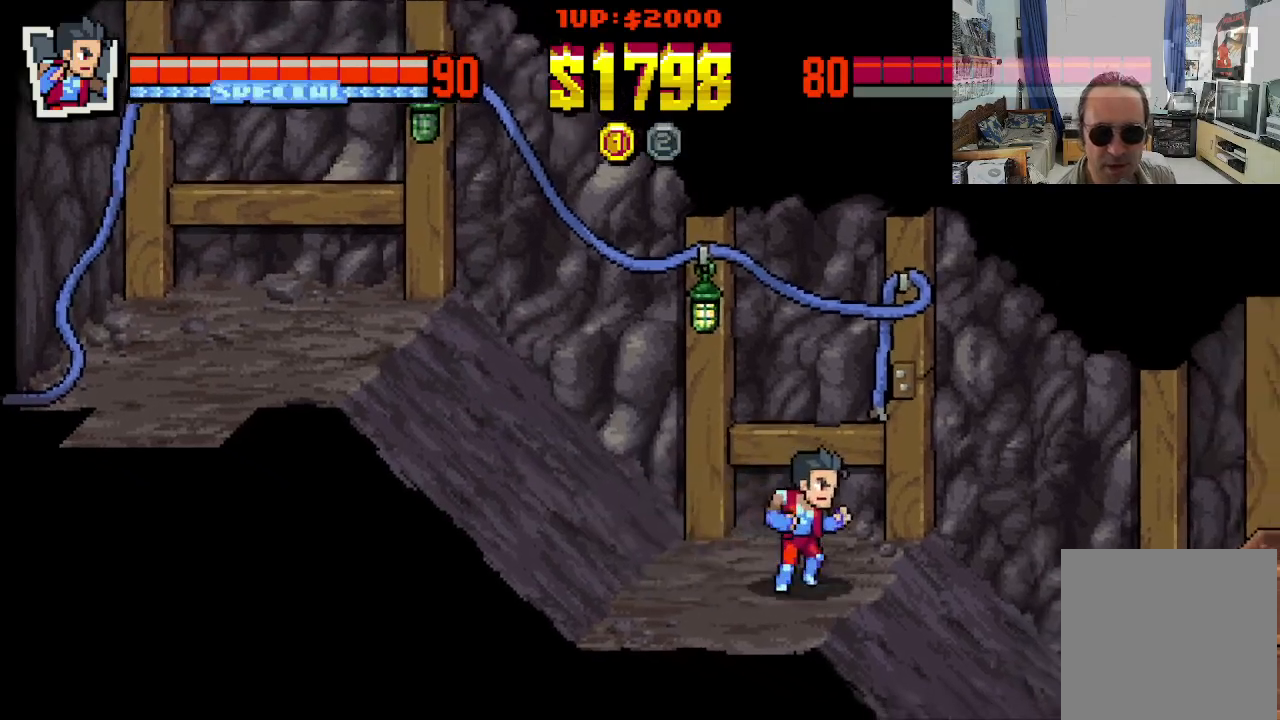
{"buttons": ["DPAD_RIGHT"], "left_stick": "center", "events": []}
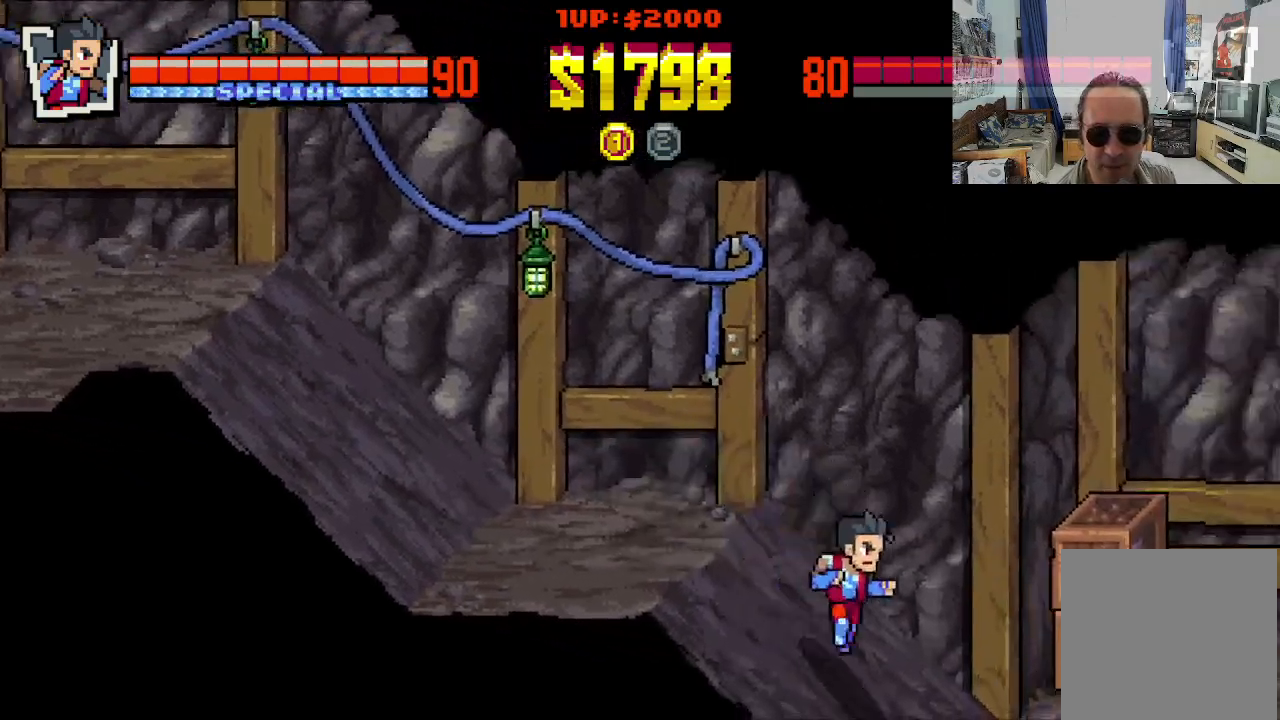
{"buttons": ["DPAD_RIGHT"], "left_stick": "center", "events": []}
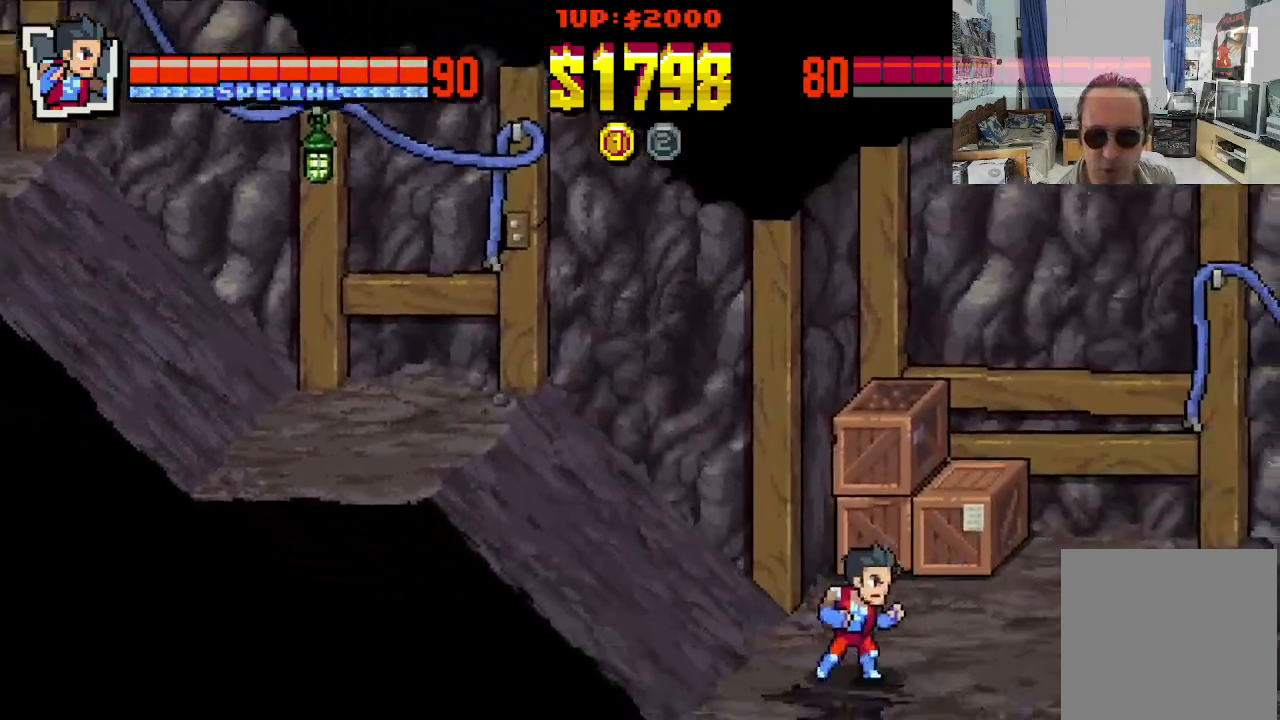
{"buttons": ["DPAD_UP", "DPAD_RIGHT"], "left_stick": "center", "events": [[217, "DPAD_UP", "down"]]}
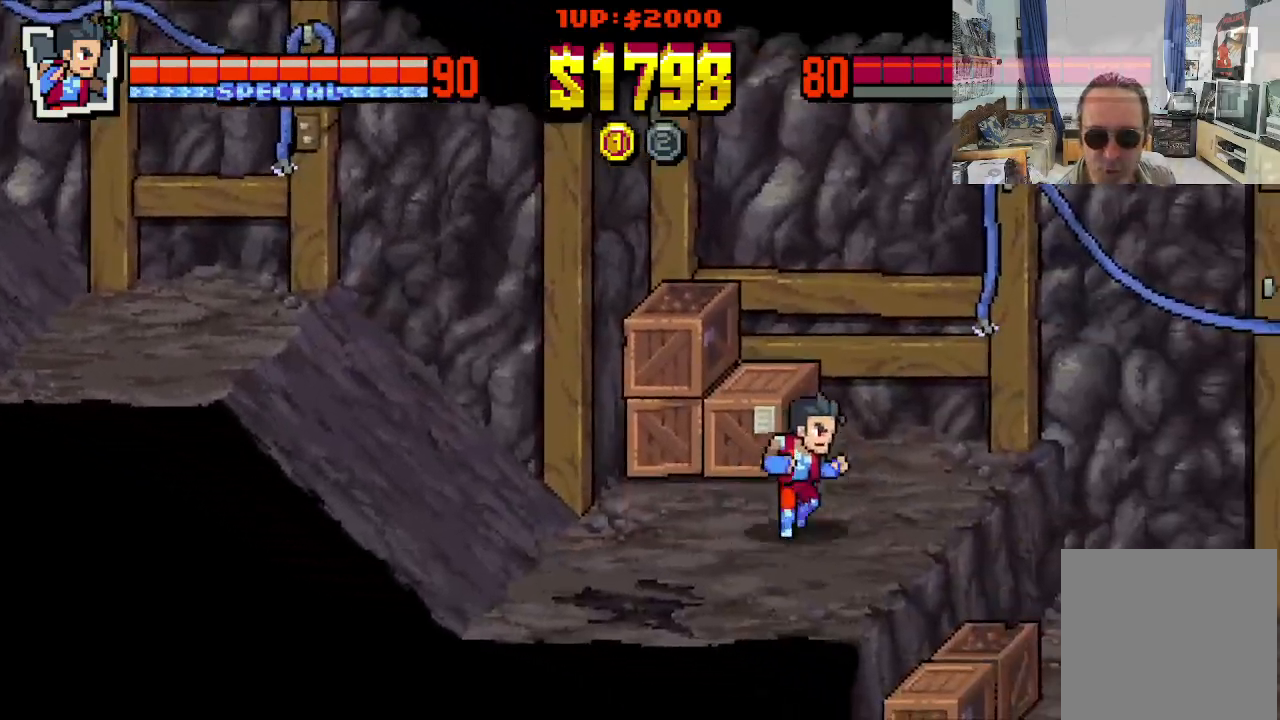
{"buttons": ["X", "DPAD_LEFT"], "left_stick": "center", "events": [[350, "DPAD_RIGHT", "up"], [367, "DPAD_LEFT", "down"], [483, "X", "down"], [500, "DPAD_UP", "up"]]}
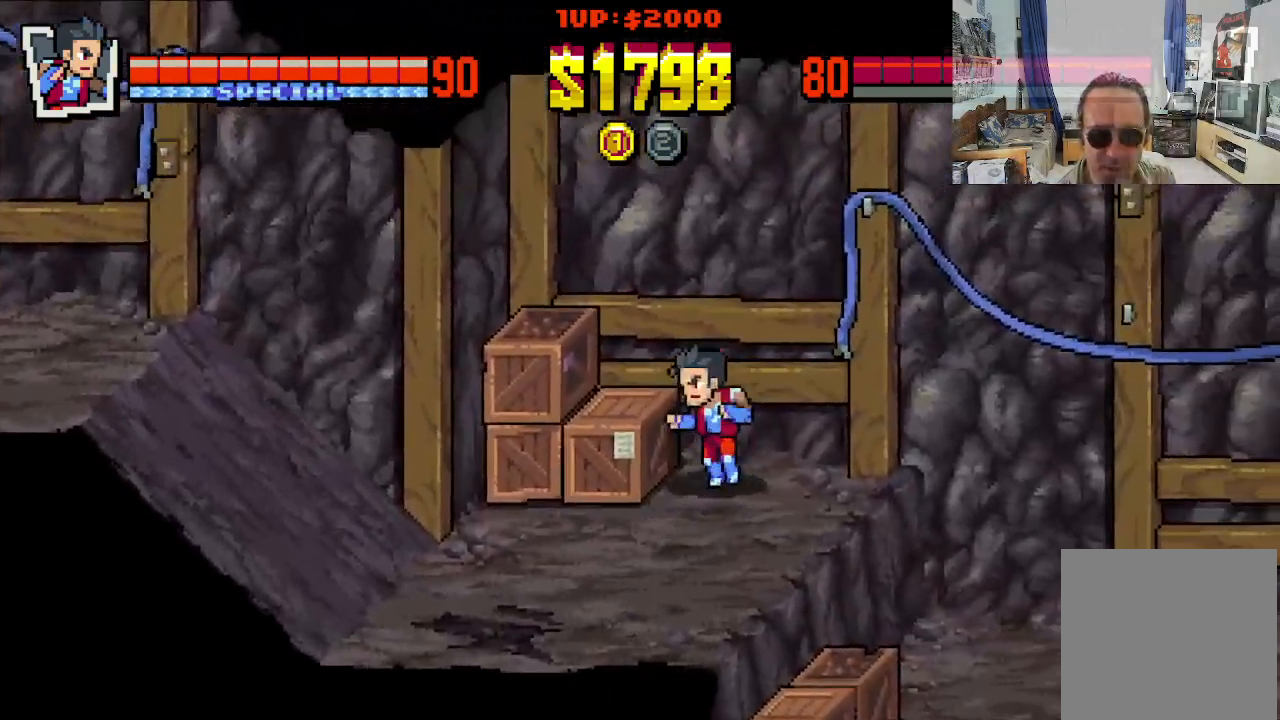
{"buttons": ["X"], "left_stick": "center", "events": [[33, "DPAD_LEFT", "up"], [67, "X", "up"], [133, "X", "down"], [217, "X", "up"], [300, "X", "down"], [367, "X", "up"], [467, "X", "down"]]}
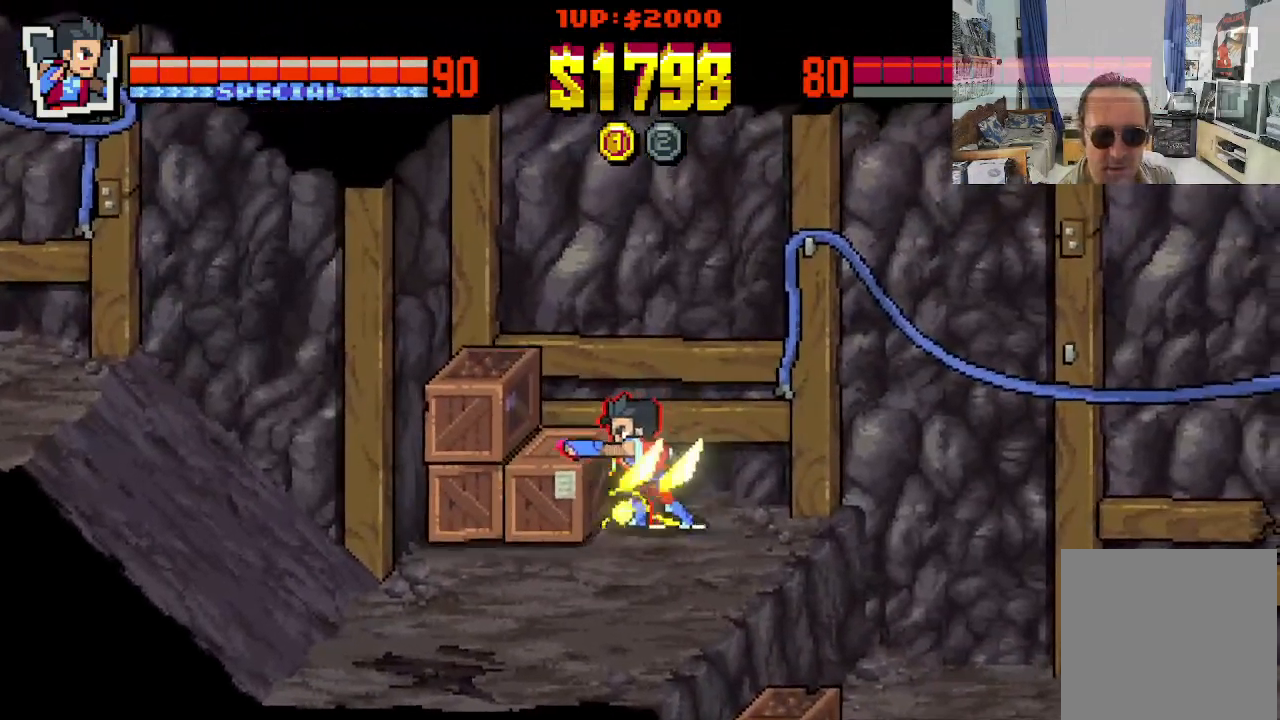
{"buttons": ["X"], "left_stick": "center", "events": [[50, "X", "up"], [117, "X", "down"], [217, "X", "up"], [300, "X", "down"], [383, "X", "up"], [467, "X", "down"]]}
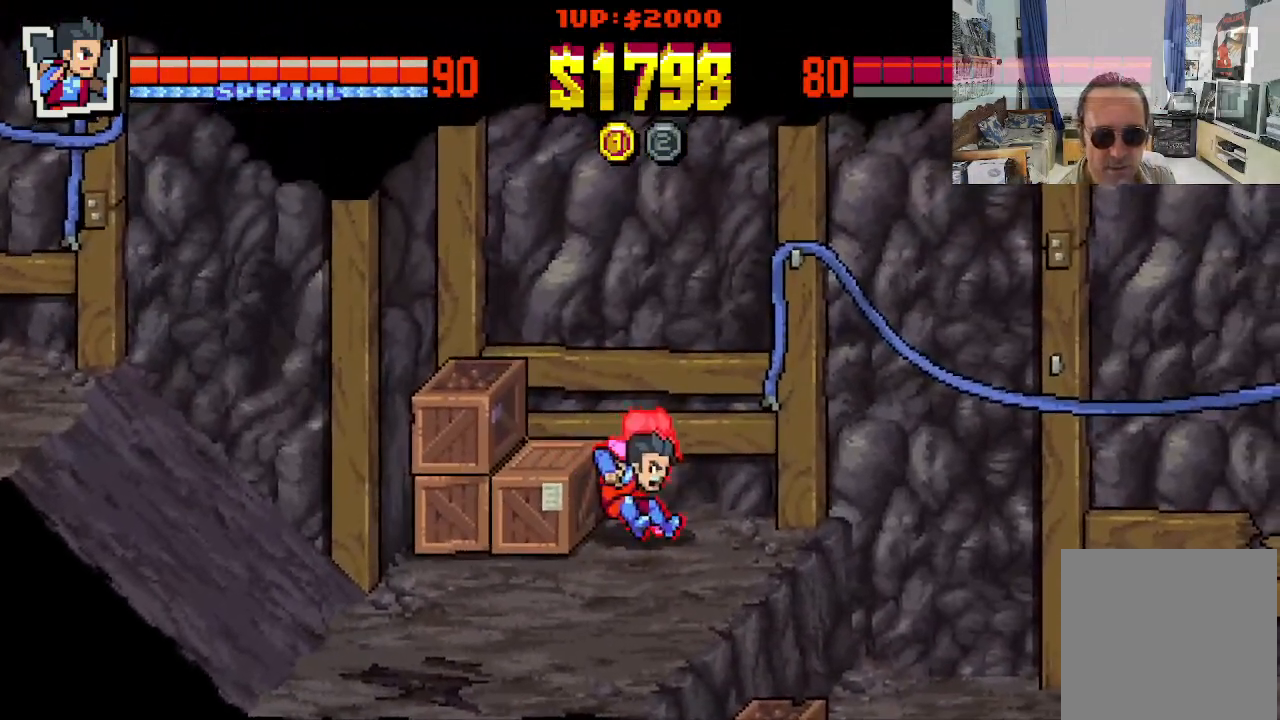
{"buttons": ["X"], "left_stick": "center", "events": [[50, "X", "up"], [133, "X", "down"], [233, "X", "up"], [317, "X", "down"], [400, "X", "up"], [483, "X", "down"]]}
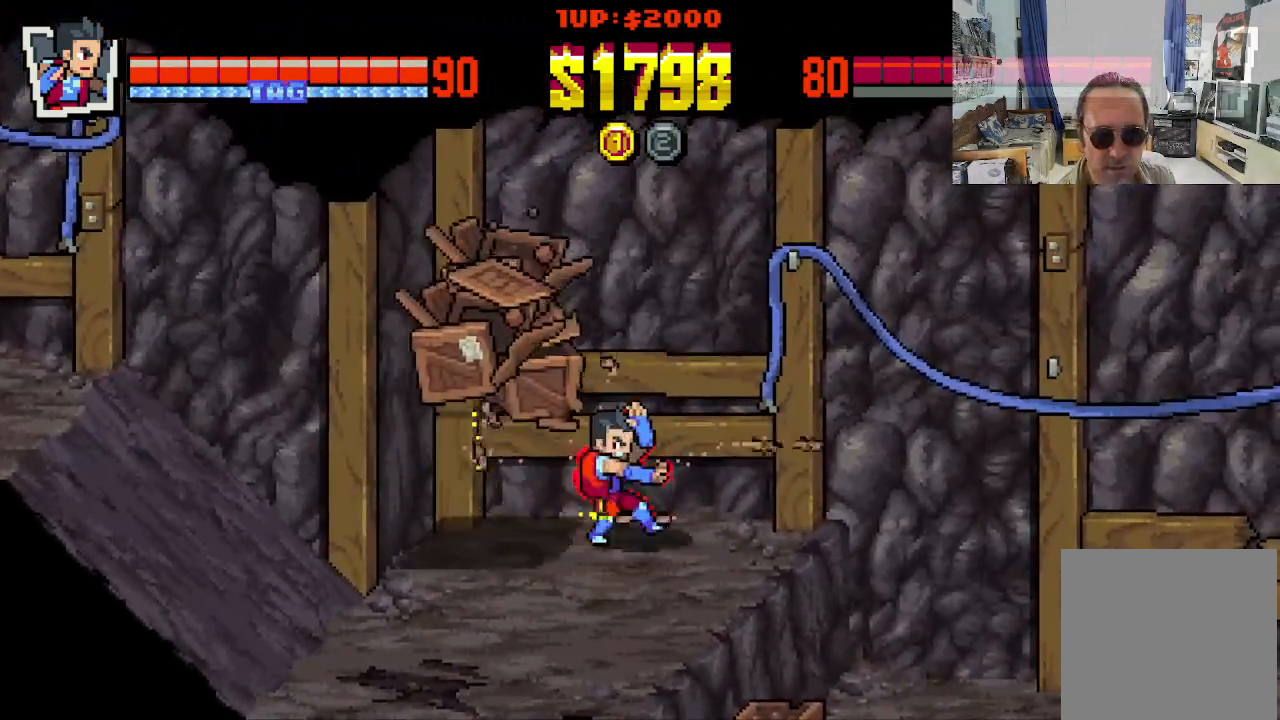
{"buttons": [], "left_stick": "center", "events": [[83, "X", "up"]]}
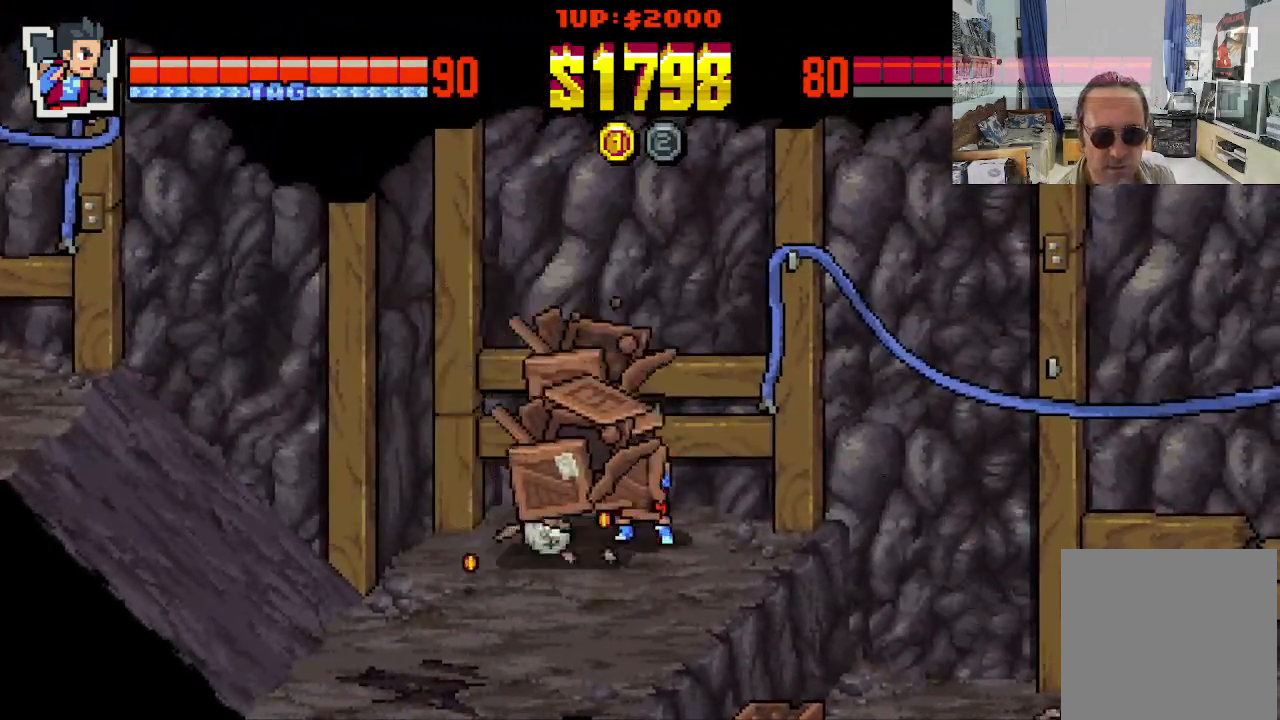
{"buttons": ["DPAD_DOWN", "DPAD_LEFT"], "left_stick": "center", "events": [[133, "DPAD_LEFT", "down"], [450, "DPAD_DOWN", "down"]]}
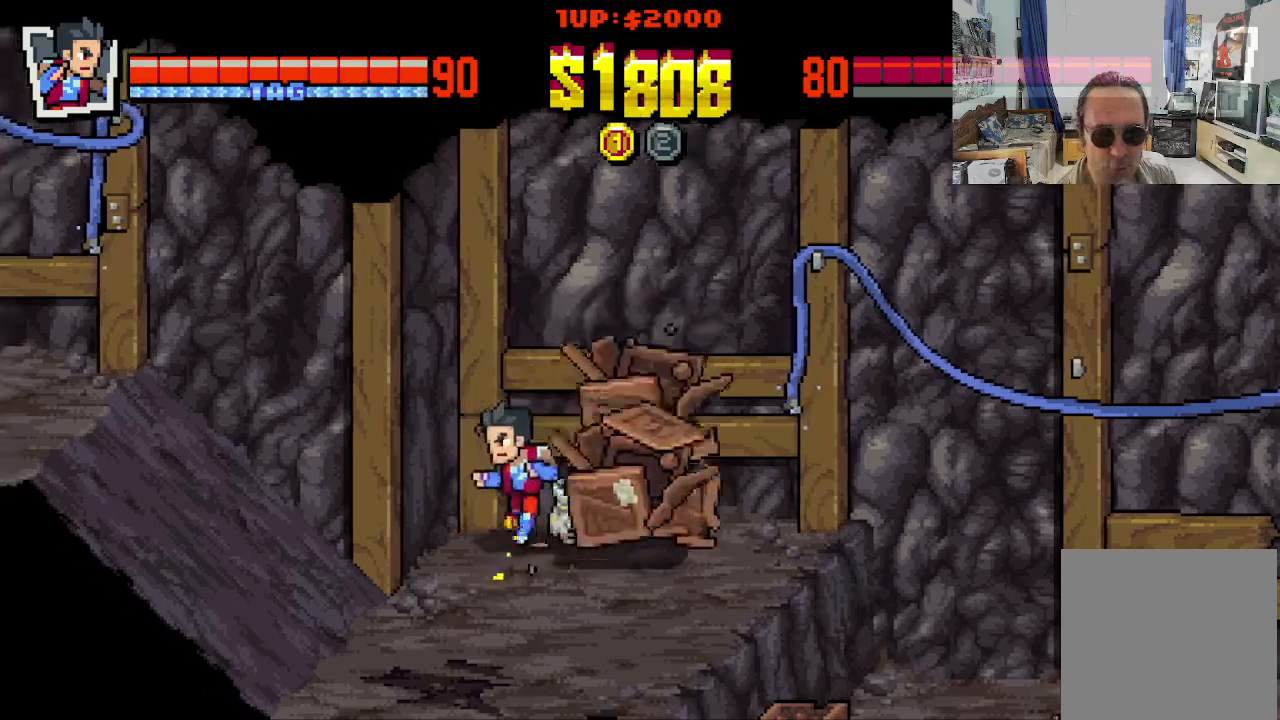
{"buttons": ["B"], "left_stick": "center", "events": [[67, "DPAD_LEFT", "up"], [83, "DPAD_RIGHT", "down"], [167, "DPAD_DOWN", "up"], [200, "DPAD_UP", "down"], [283, "DPAD_RIGHT", "up"], [400, "DPAD_UP", "up"], [500, "B", "down"]]}
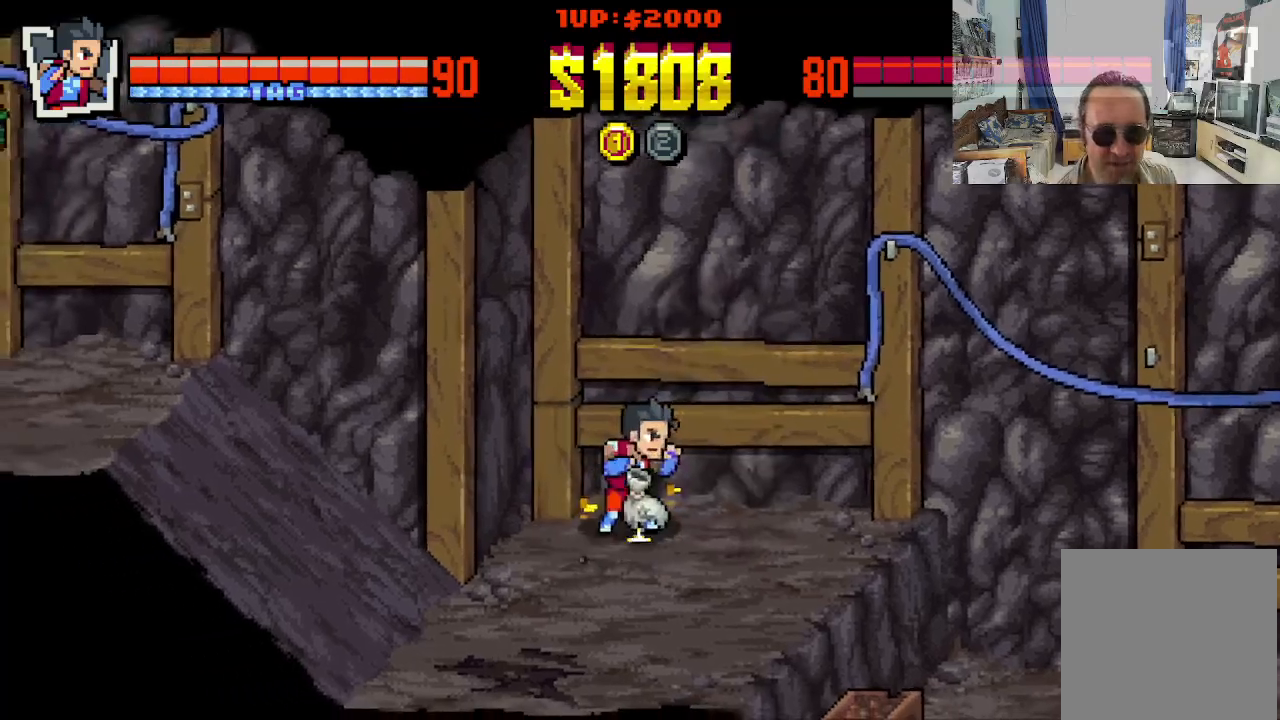
{"buttons": ["DPAD_DOWN", "DPAD_RIGHT"], "left_stick": "center", "events": [[167, "B", "up"], [450, "DPAD_DOWN", "down"], [500, "DPAD_RIGHT", "down"]]}
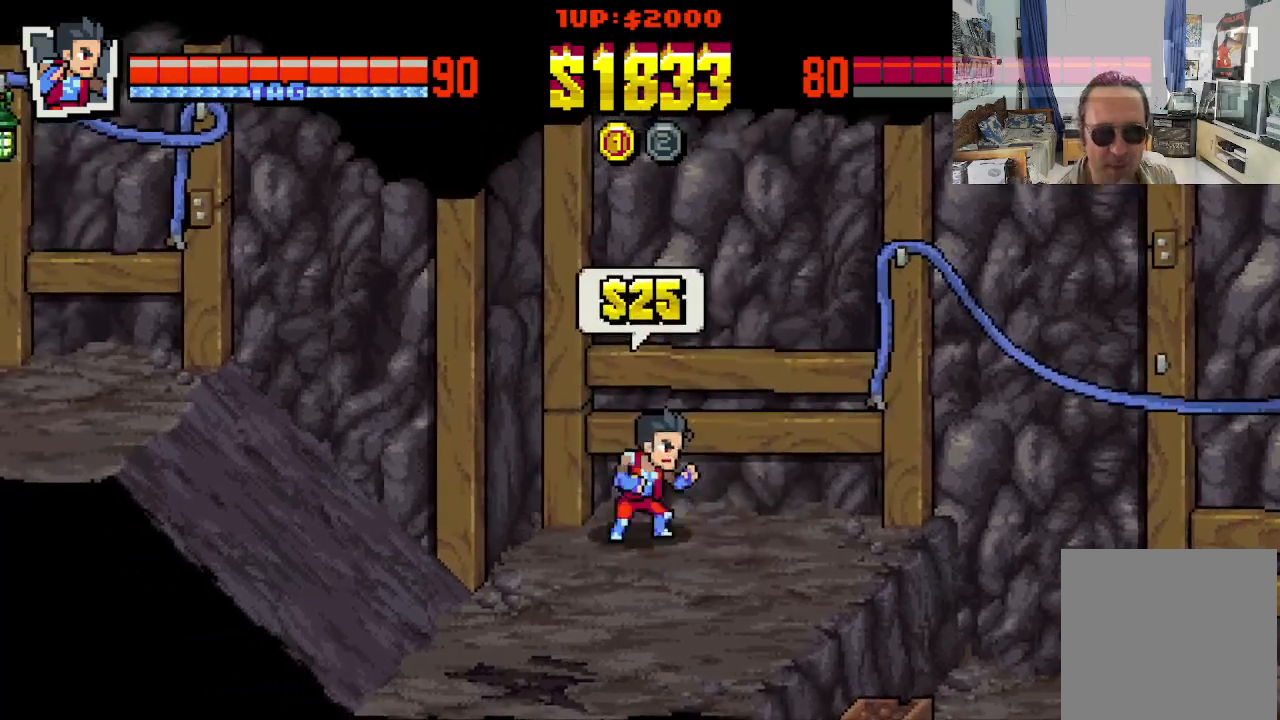
{"buttons": ["DPAD_DOWN", "DPAD_RIGHT"], "left_stick": "center", "events": []}
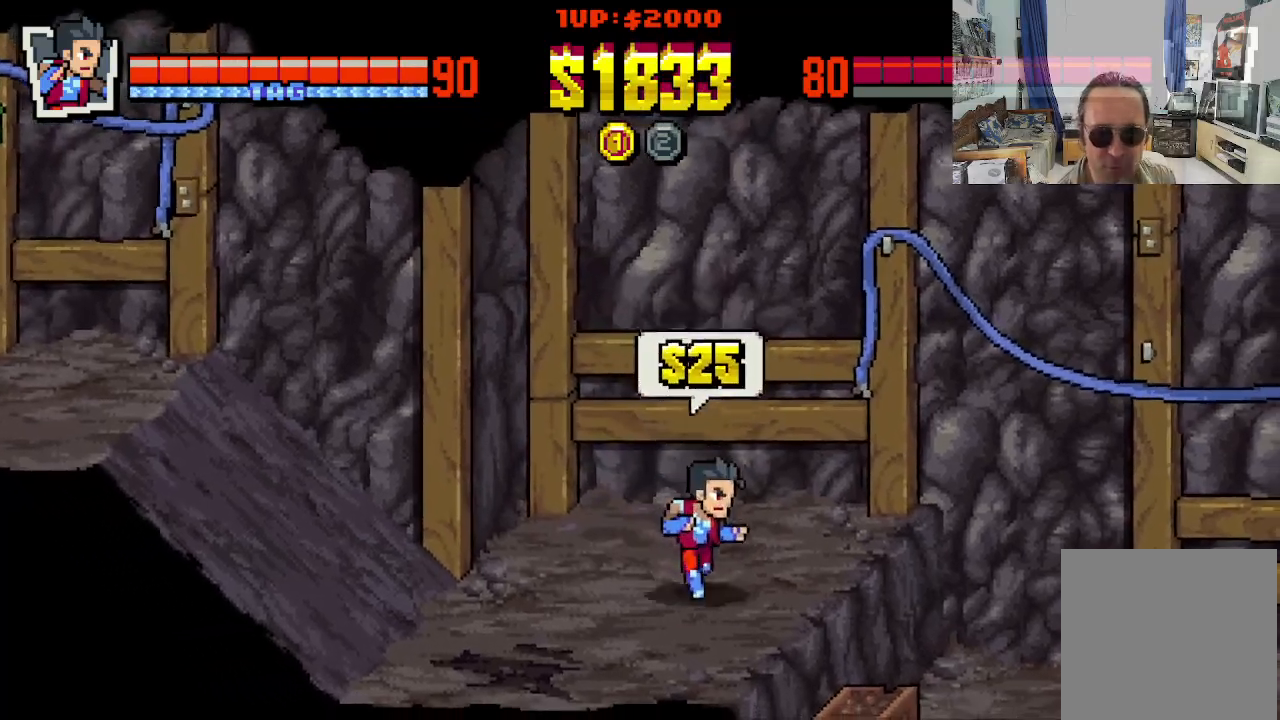
{"buttons": ["DPAD_RIGHT"], "left_stick": "center", "events": [[100, "DPAD_DOWN", "up"]]}
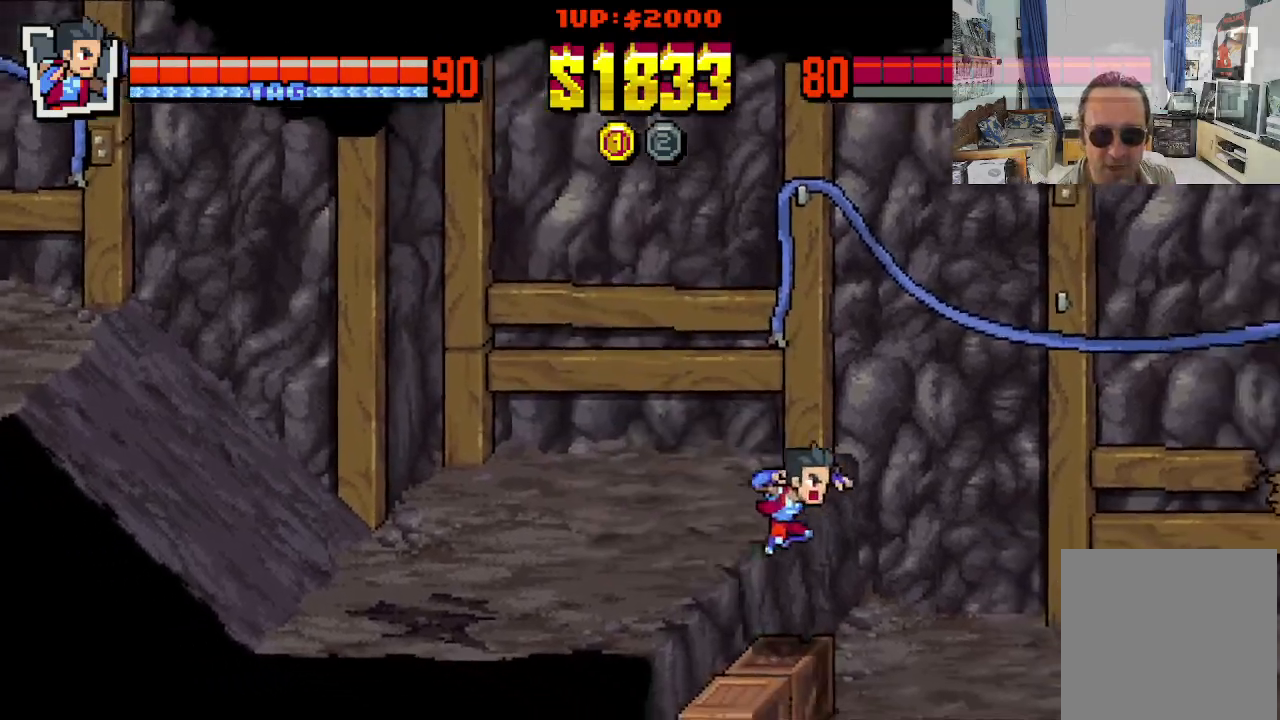
{"buttons": ["DPAD_RIGHT"], "left_stick": "center", "events": []}
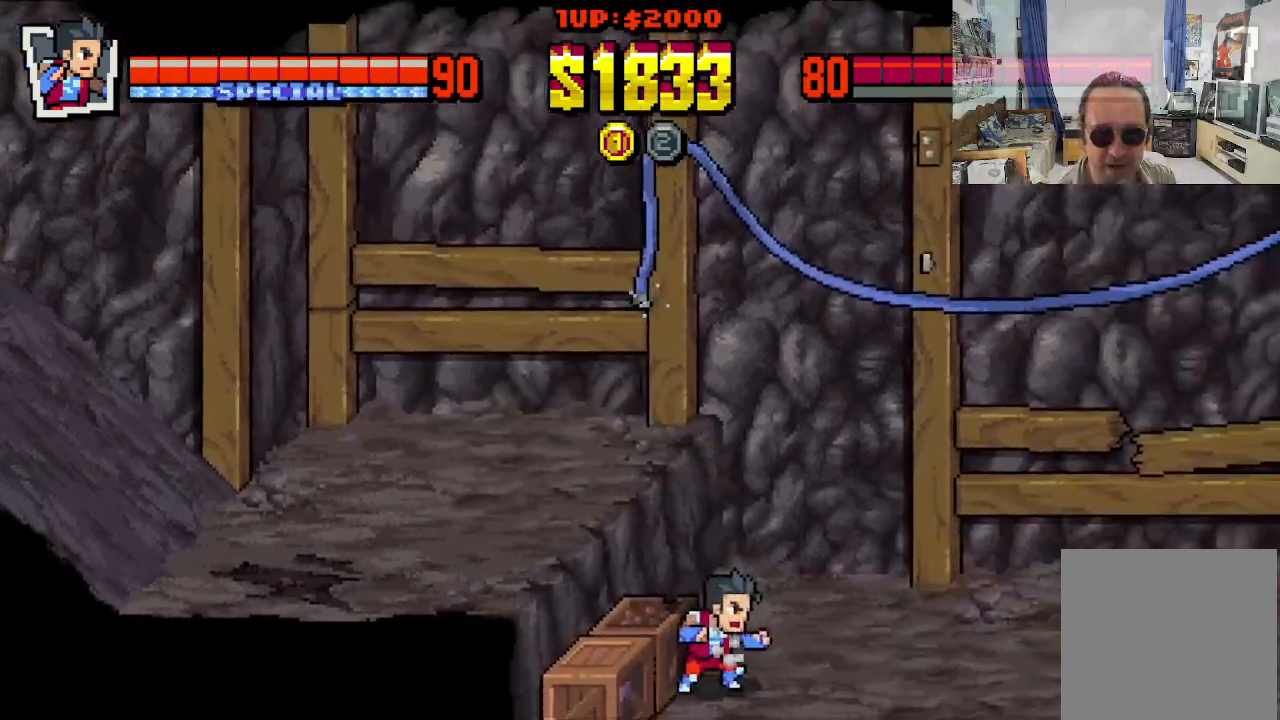
{"buttons": ["DPAD_LEFT"], "left_stick": "center", "events": [[150, "DPAD_DOWN", "down"], [183, "DPAD_RIGHT", "up"], [217, "DPAD_LEFT", "down"], [283, "DPAD_DOWN", "up"], [383, "X", "down"], [450, "X", "up"]]}
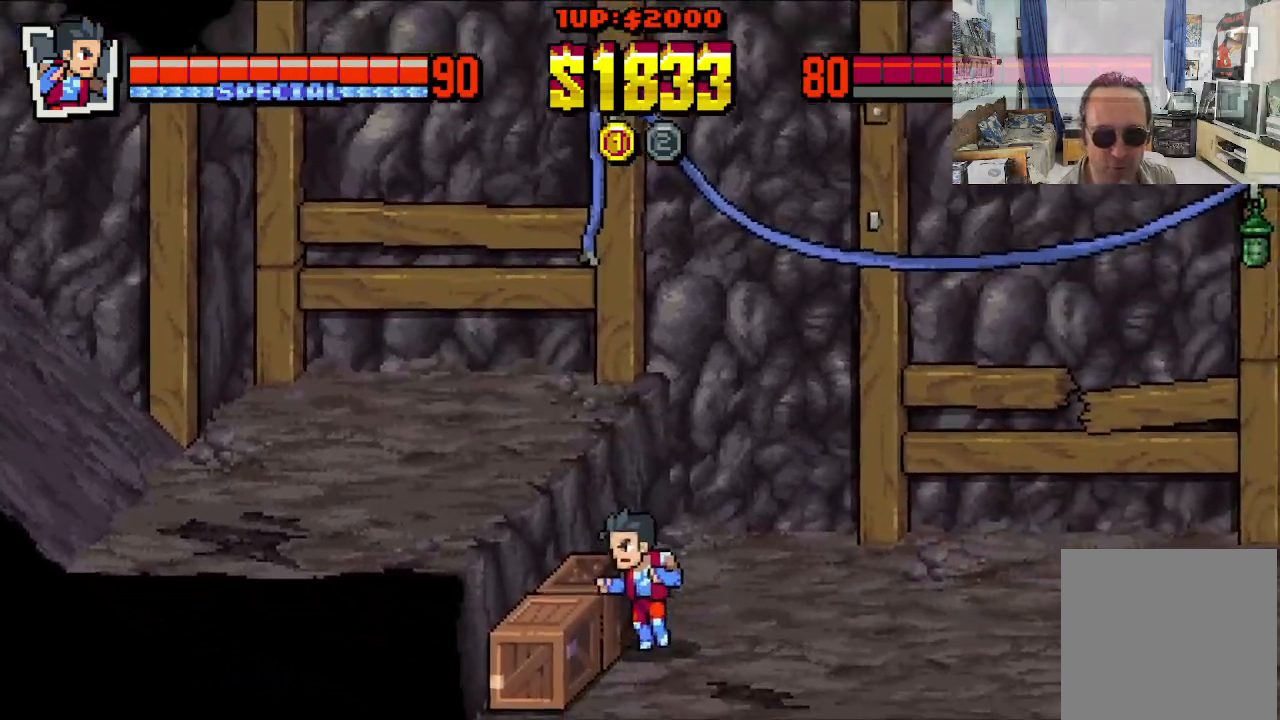
{"buttons": ["X", "DPAD_LEFT"], "left_stick": "center", "events": [[17, "DPAD_DOWN", "down"], [117, "X", "down"], [200, "X", "up"], [283, "X", "down"], [300, "DPAD_DOWN", "up"], [350, "X", "up"], [417, "X", "down"]]}
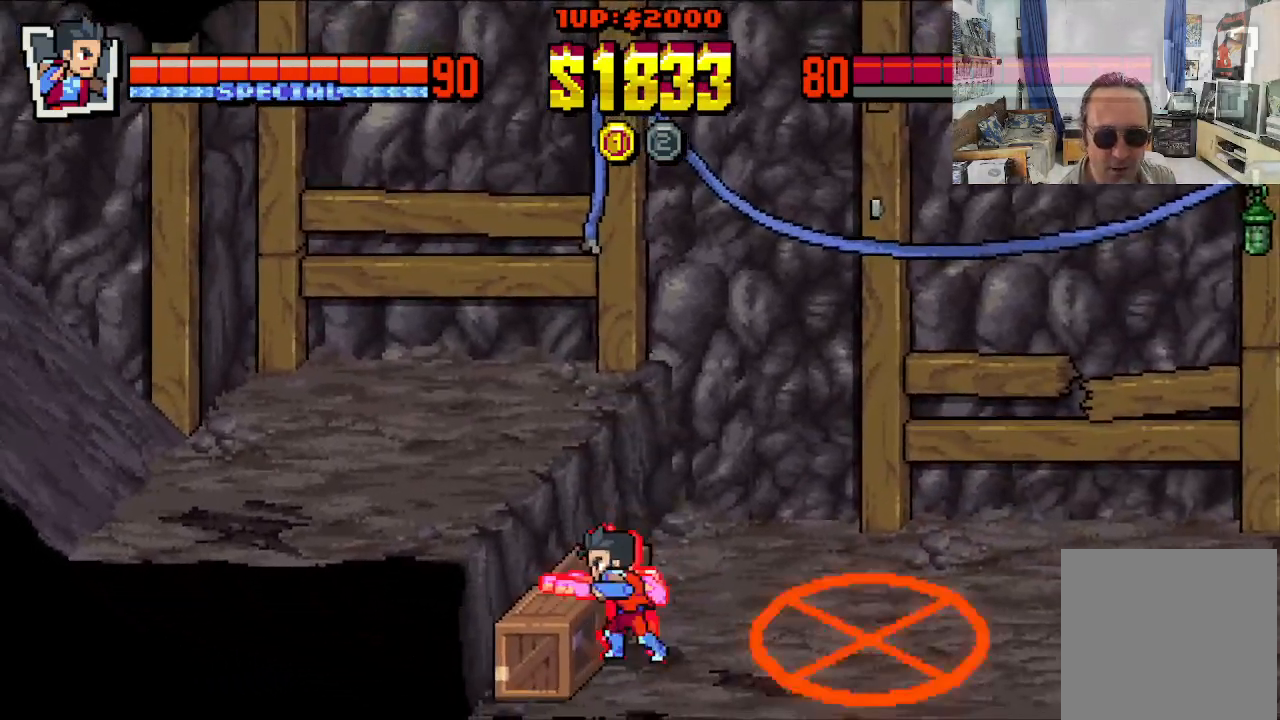
{"buttons": ["X"], "left_stick": "center", "events": [[17, "X", "up"], [83, "X", "down"], [100, "DPAD_LEFT", "up"], [183, "X", "up"], [267, "X", "down"], [350, "X", "up"], [433, "X", "down"]]}
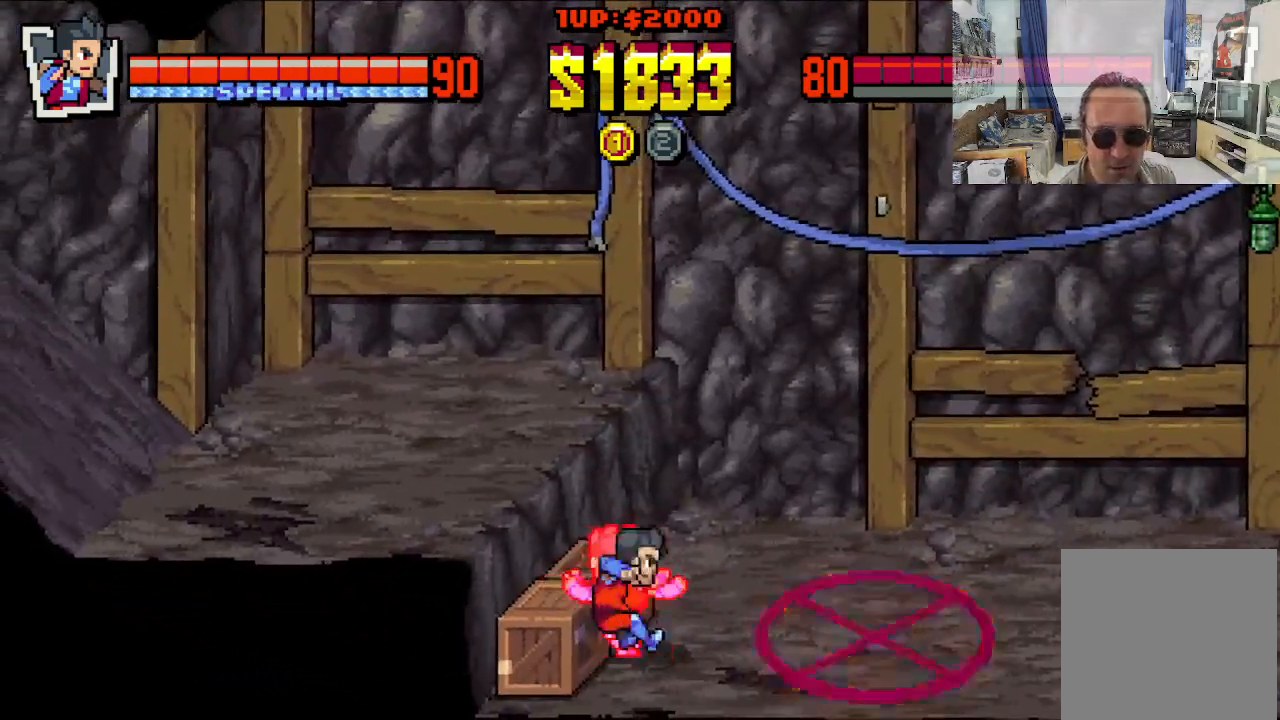
{"buttons": ["X"], "left_stick": "center", "events": [[17, "X", "up"], [100, "X", "down"], [200, "X", "up"], [267, "X", "down"]]}
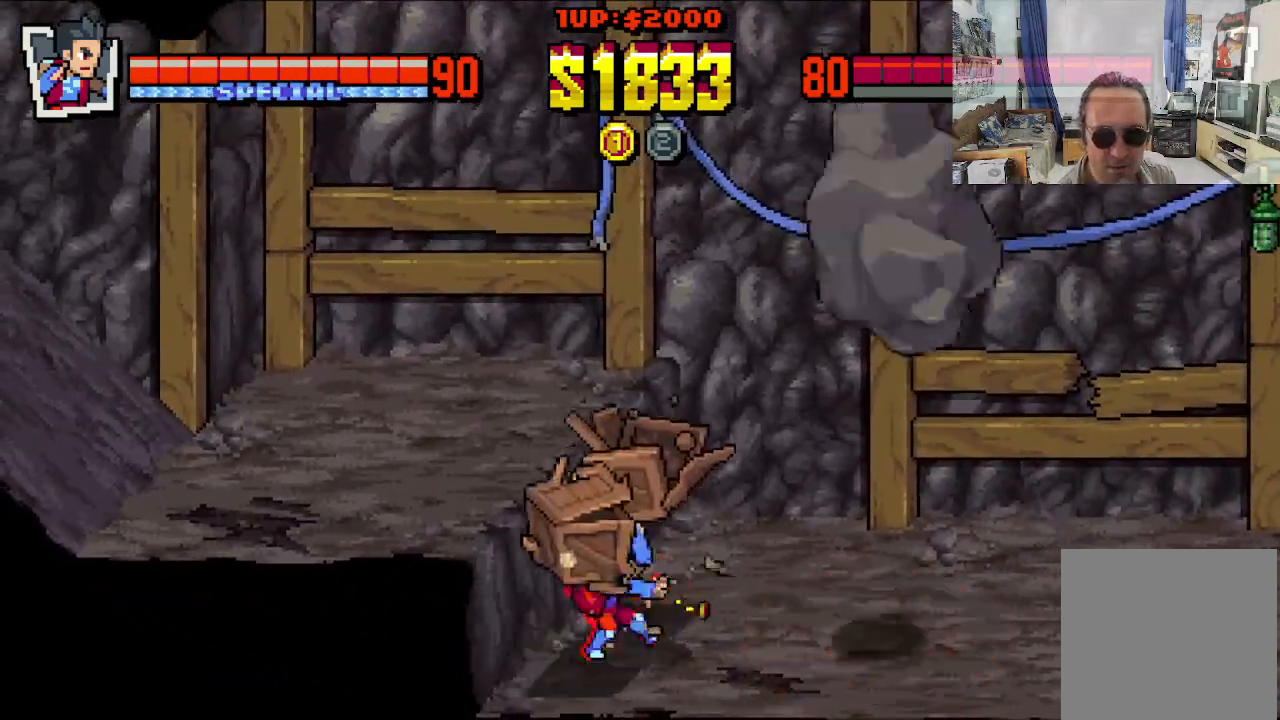
{"buttons": ["DPAD_DOWN", "DPAD_LEFT"], "left_stick": "center", "events": [[100, "X", "up"], [283, "DPAD_LEFT", "down"], [450, "DPAD_DOWN", "down"]]}
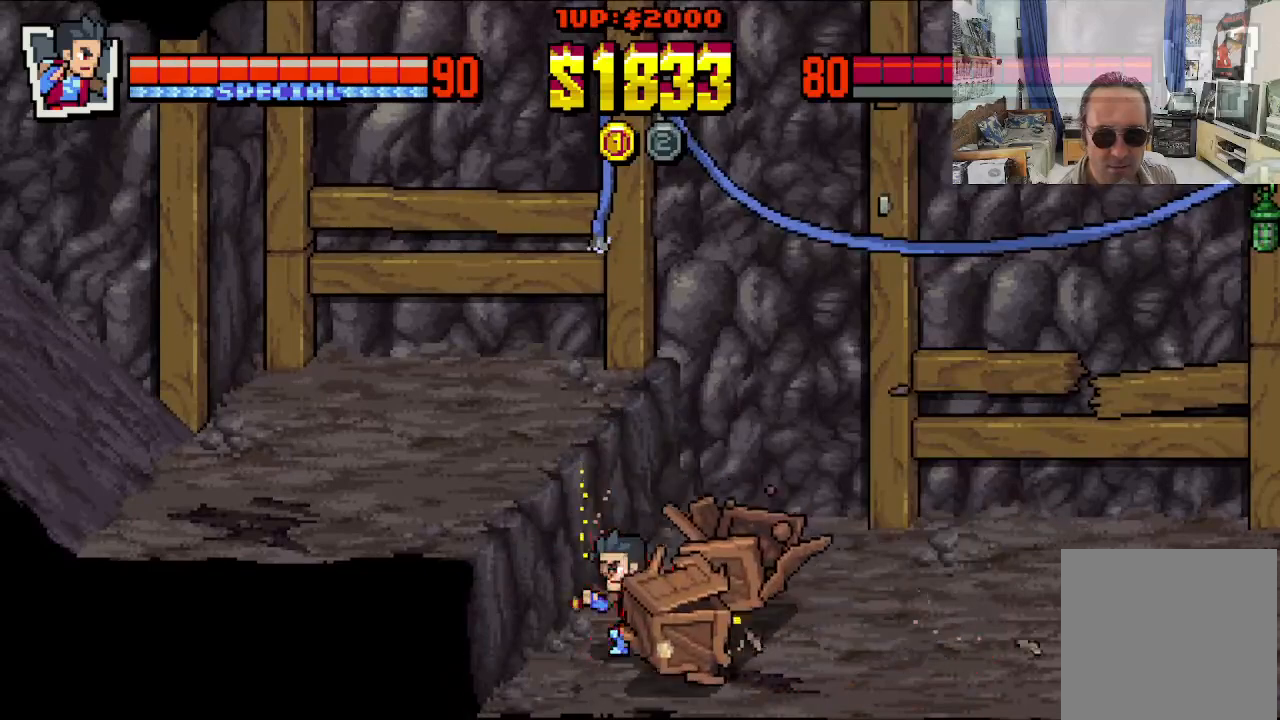
{"buttons": ["DPAD_UP", "DPAD_RIGHT"], "left_stick": "center", "events": [[300, "DPAD_DOWN", "up"], [383, "DPAD_UP", "down"], [433, "DPAD_LEFT", "up"], [467, "DPAD_RIGHT", "down"]]}
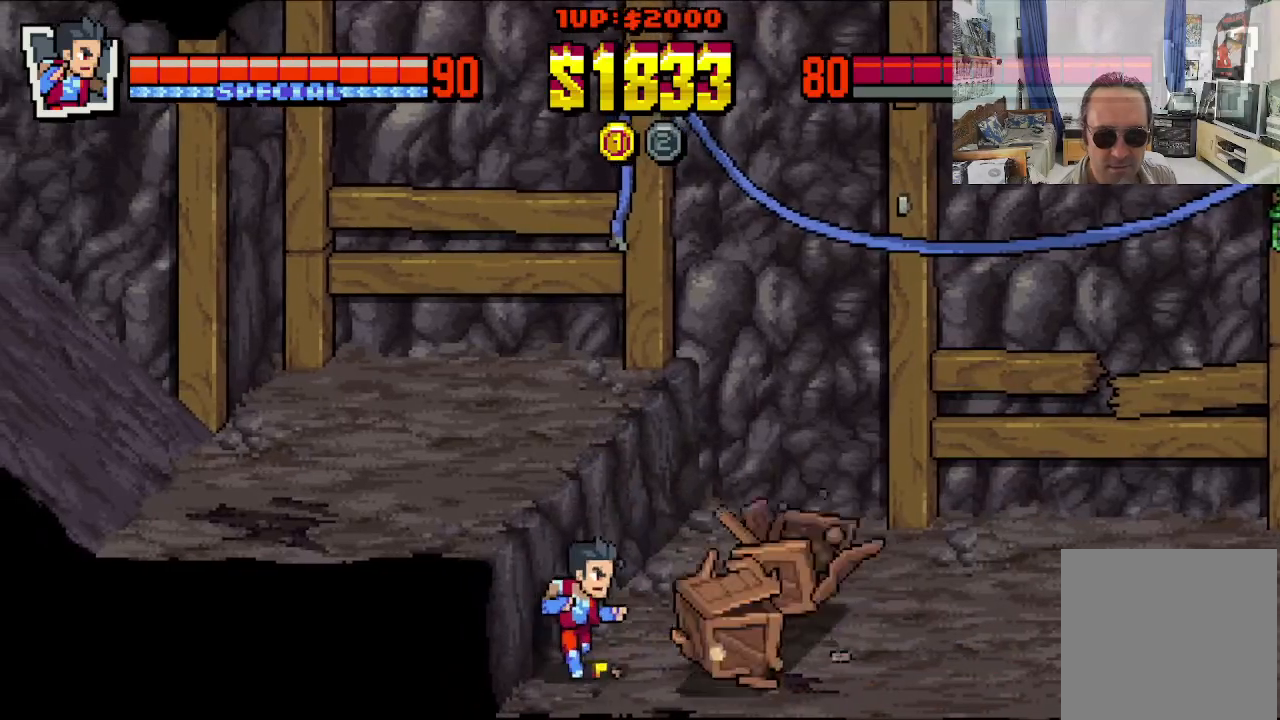
{"buttons": ["DPAD_DOWN", "DPAD_RIGHT"], "left_stick": "center", "events": [[267, "DPAD_UP", "up"], [283, "DPAD_DOWN", "down"], [383, "DPAD_RIGHT", "up"], [433, "DPAD_RIGHT", "down"]]}
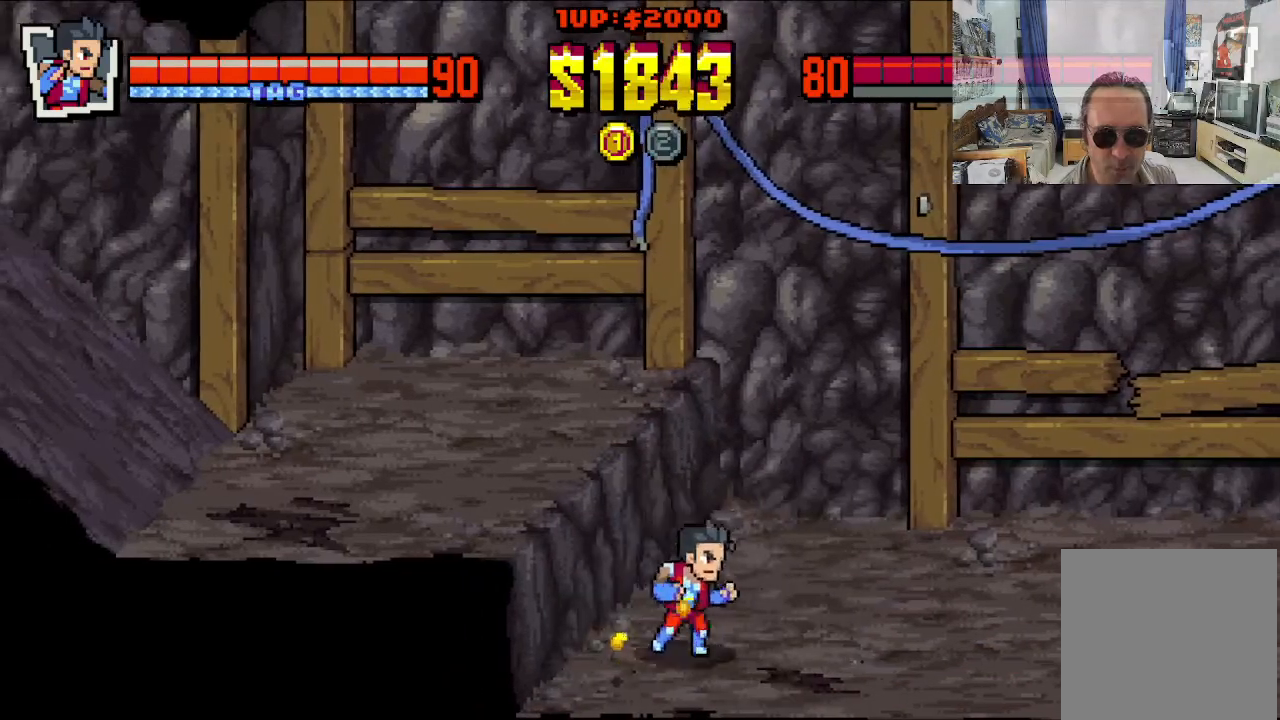
{"buttons": ["DPAD_RIGHT"], "left_stick": "center", "events": [[33, "DPAD_DOWN", "up"]]}
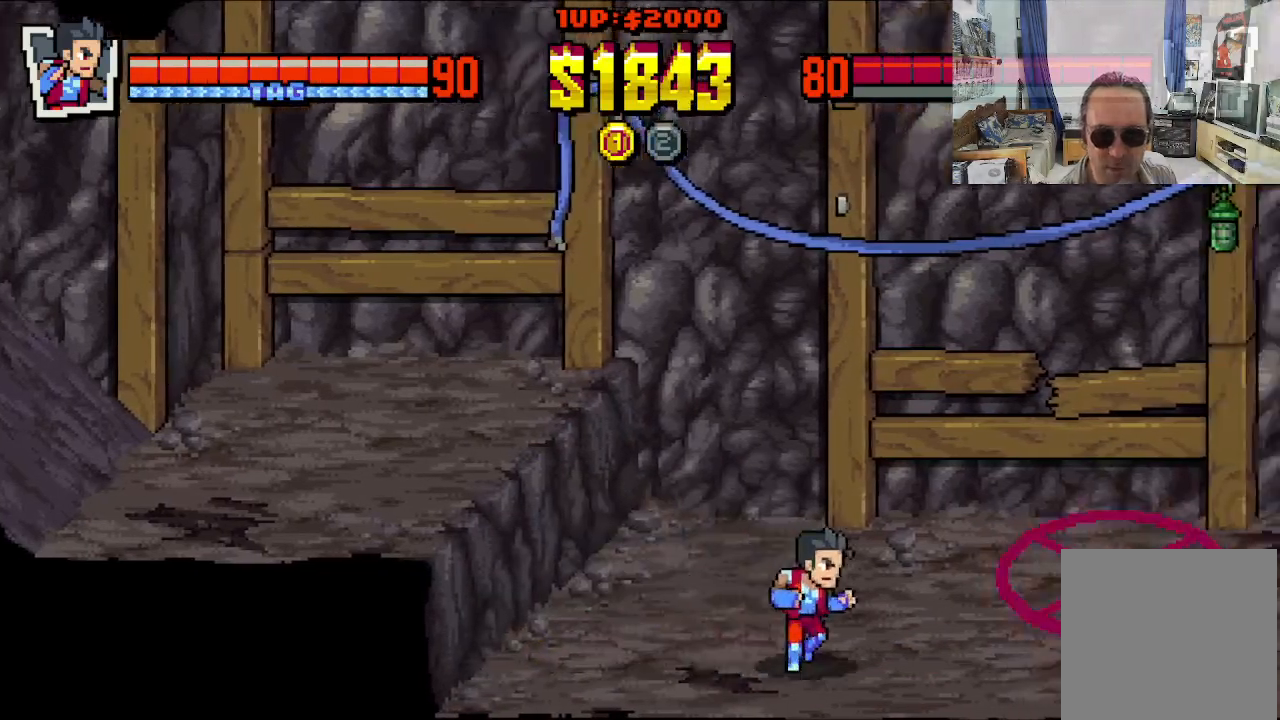
{"buttons": ["DPAD_DOWN", "DPAD_LEFT"], "left_stick": "center", "events": [[233, "DPAD_LEFT", "down"], [233, "DPAD_RIGHT", "up"], [233, "DPAD_UP", "down"], [333, "DPAD_UP", "up"], [483, "DPAD_DOWN", "down"]]}
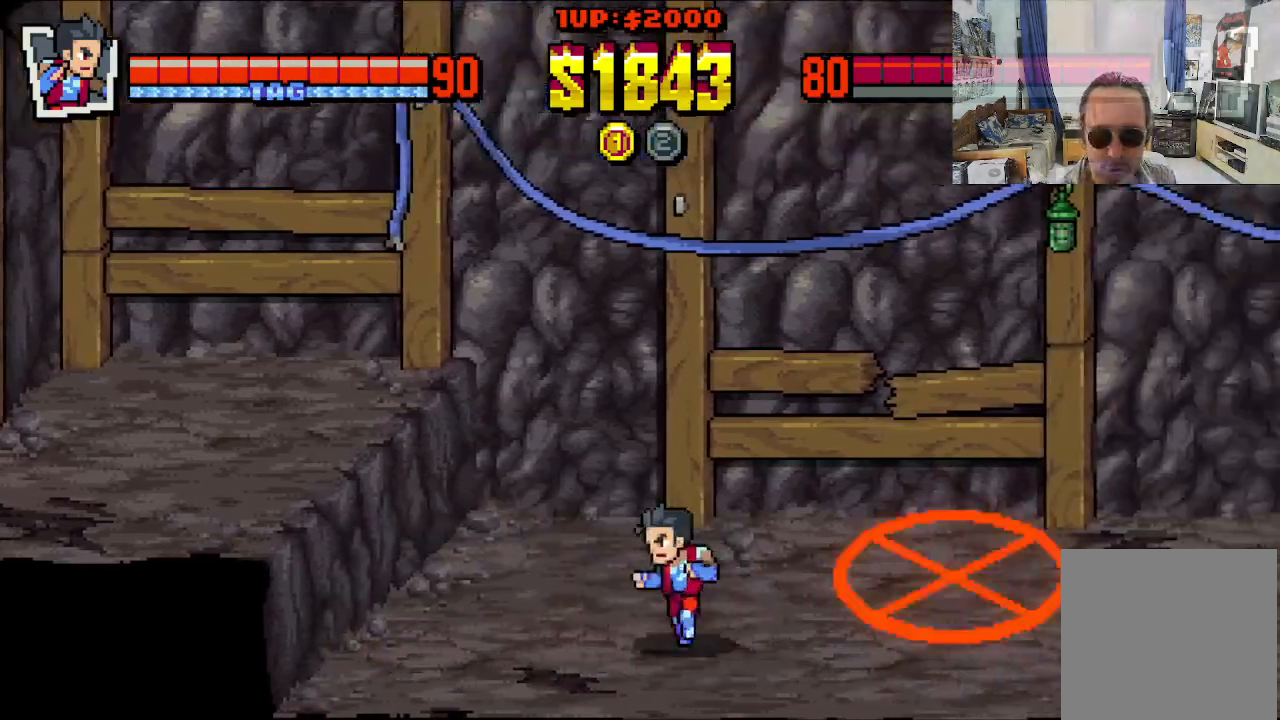
{"buttons": [], "left_stick": "center", "events": [[83, "DPAD_LEFT", "up"], [133, "DPAD_RIGHT", "down"], [383, "DPAD_DOWN", "up"], [417, "DPAD_RIGHT", "up"]]}
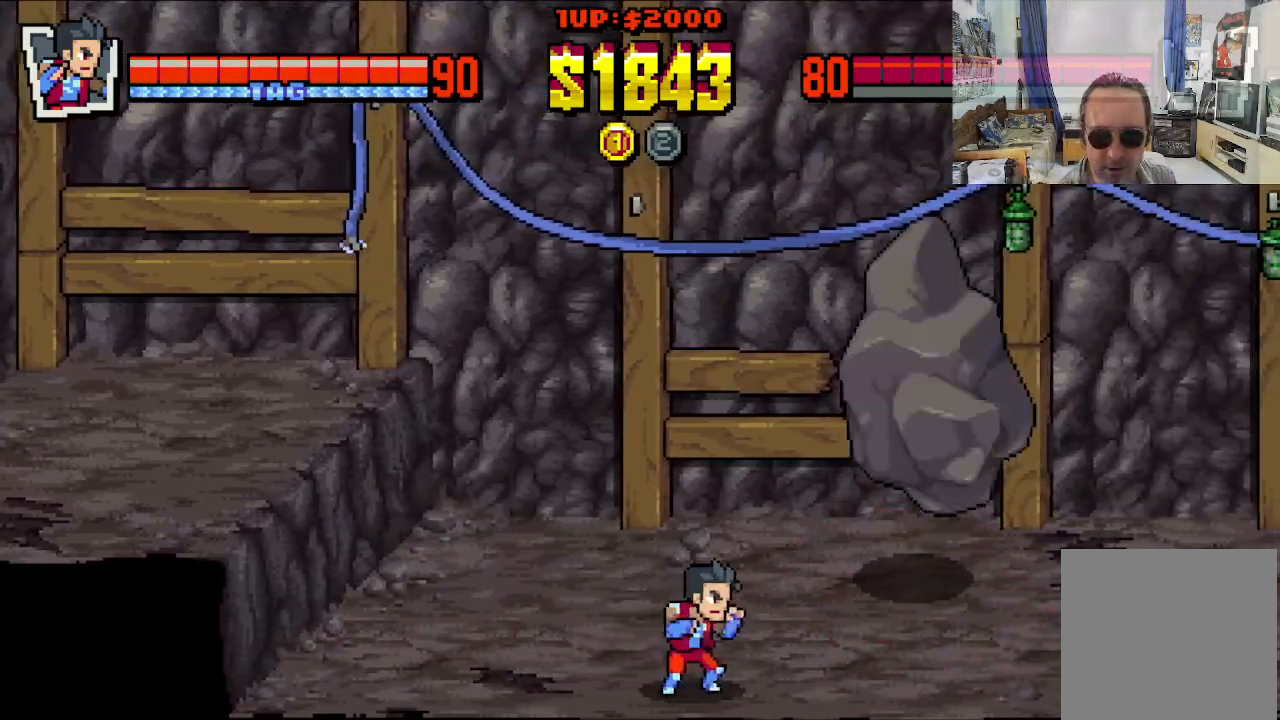
{"buttons": ["DPAD_RIGHT"], "left_stick": "center", "events": [[383, "DPAD_RIGHT", "down"]]}